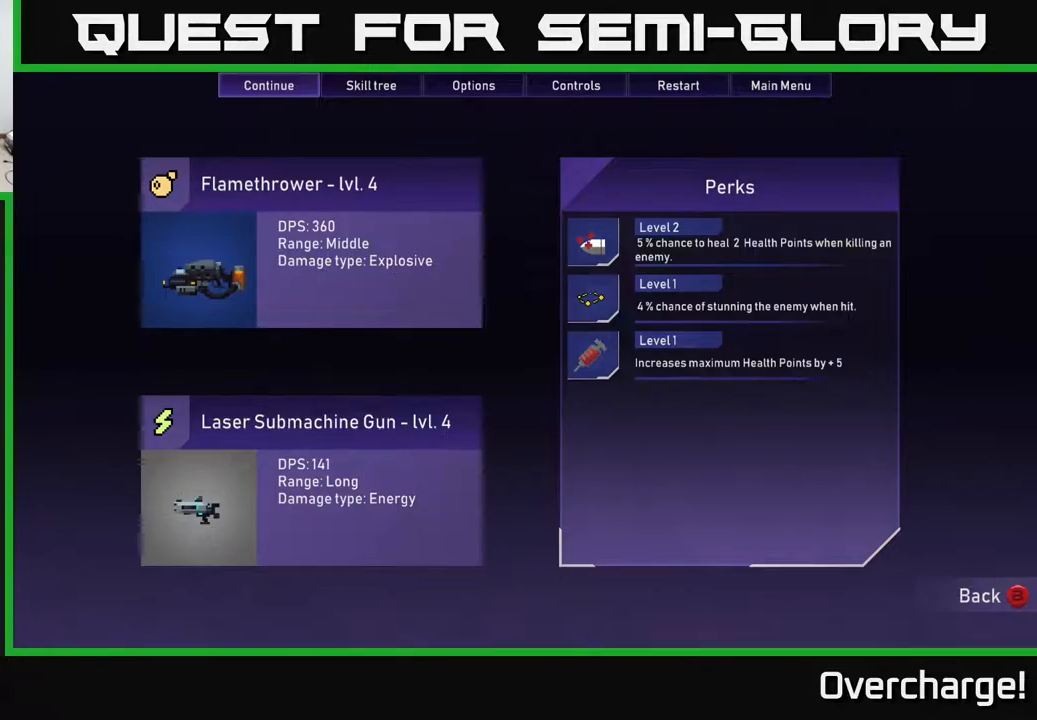
Gameplay with a controller (Xbox layout); each line is a JSON object with the inputs held at the frame after it. "events" lists button and stick changes between this image and that frame as [ms after this image, input, new state], when the widget could be followed in between. Not read: right_stick.
{"buttons": [], "left_stick": "center", "events": [[167, "START", "down"], [250, "START", "up"], [350, "L2", "down"], [467, "L2", "up"]]}
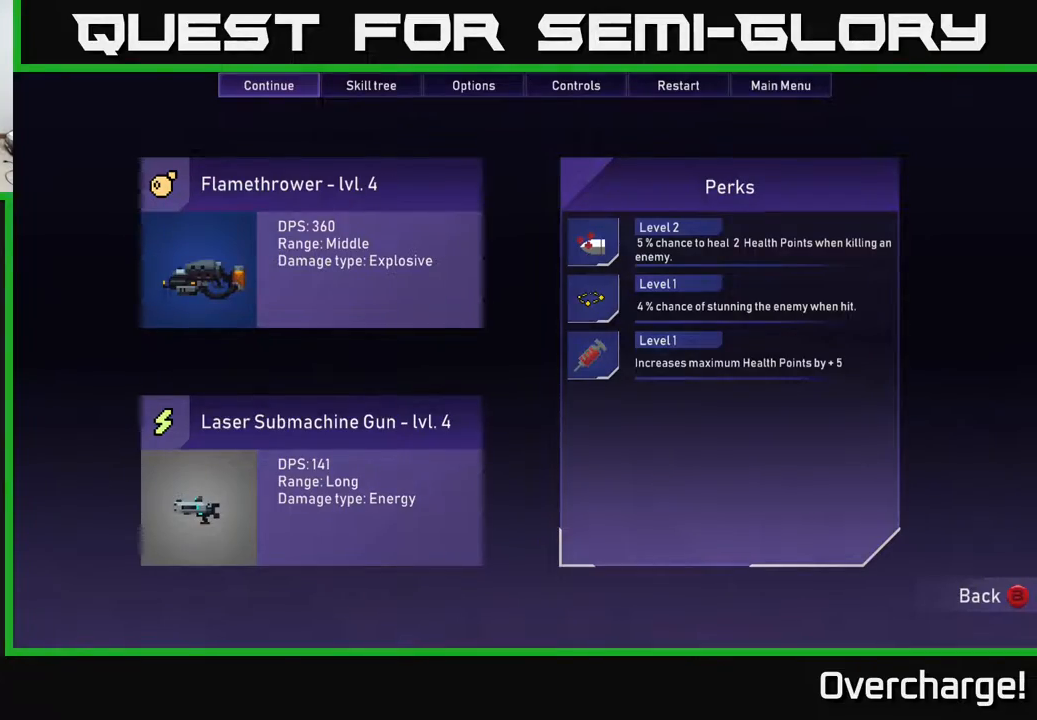
{"buttons": [], "left_stick": "center", "events": [[217, "B", "down"], [300, "B", "up"]]}
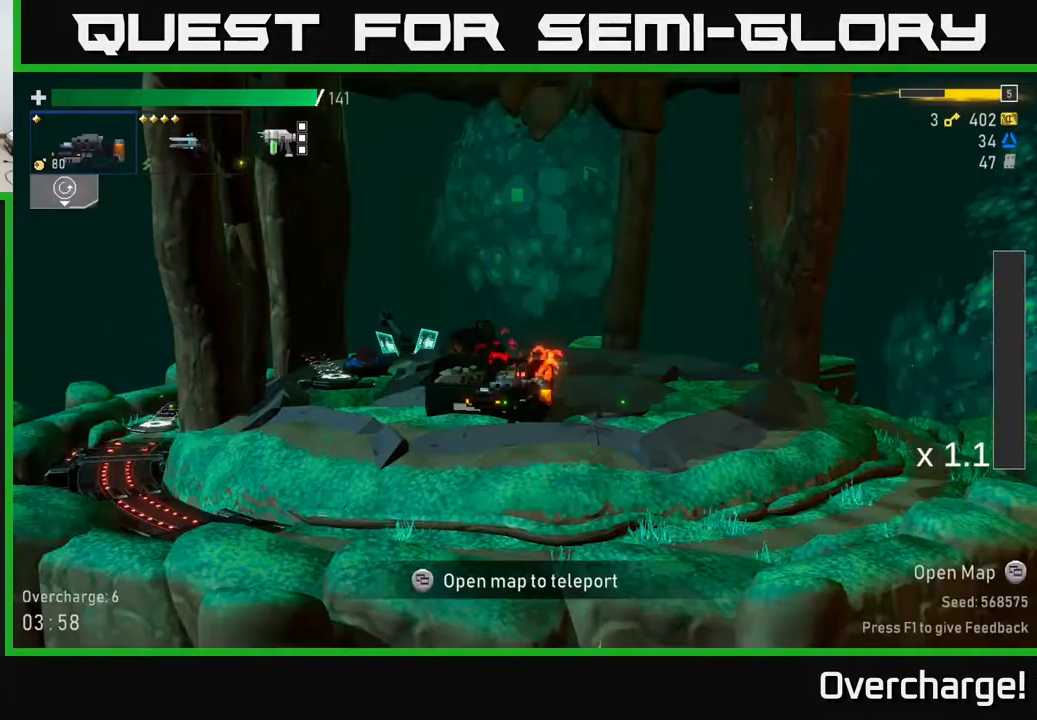
{"buttons": [], "left_stick": "right", "events": [[17, "left_stick", "right"], [100, "L2", "down"], [217, "L2", "up"]]}
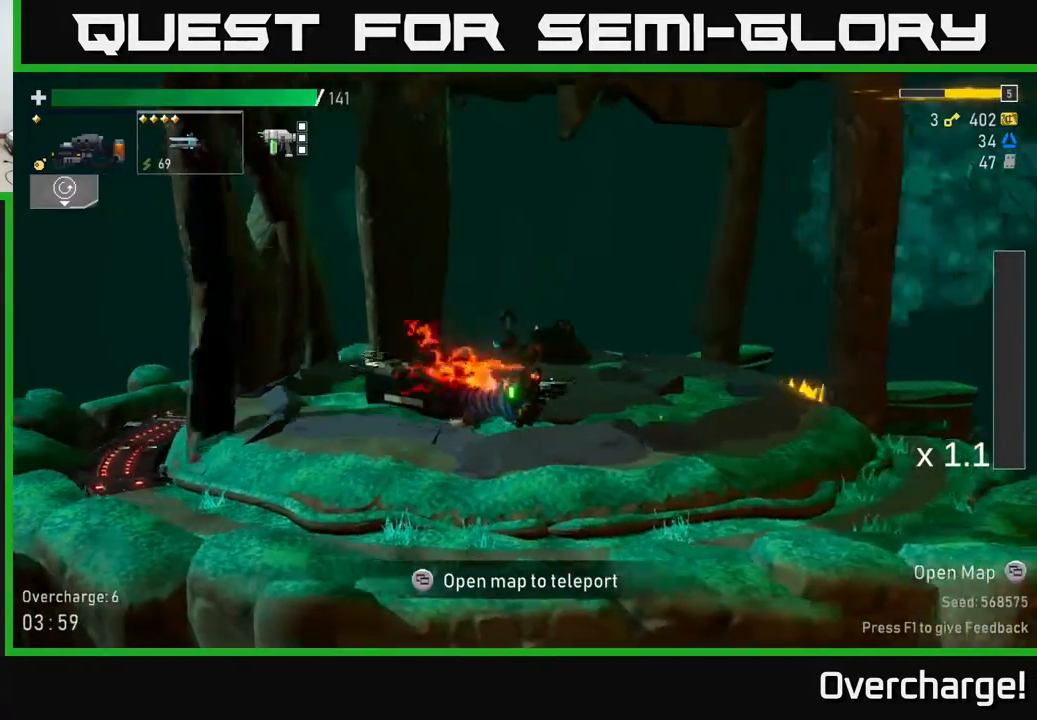
{"buttons": ["R2"], "left_stick": "center", "events": [[33, "L2", "down"], [117, "L2", "up"], [217, "R2", "down"], [450, "left_stick", "center"]]}
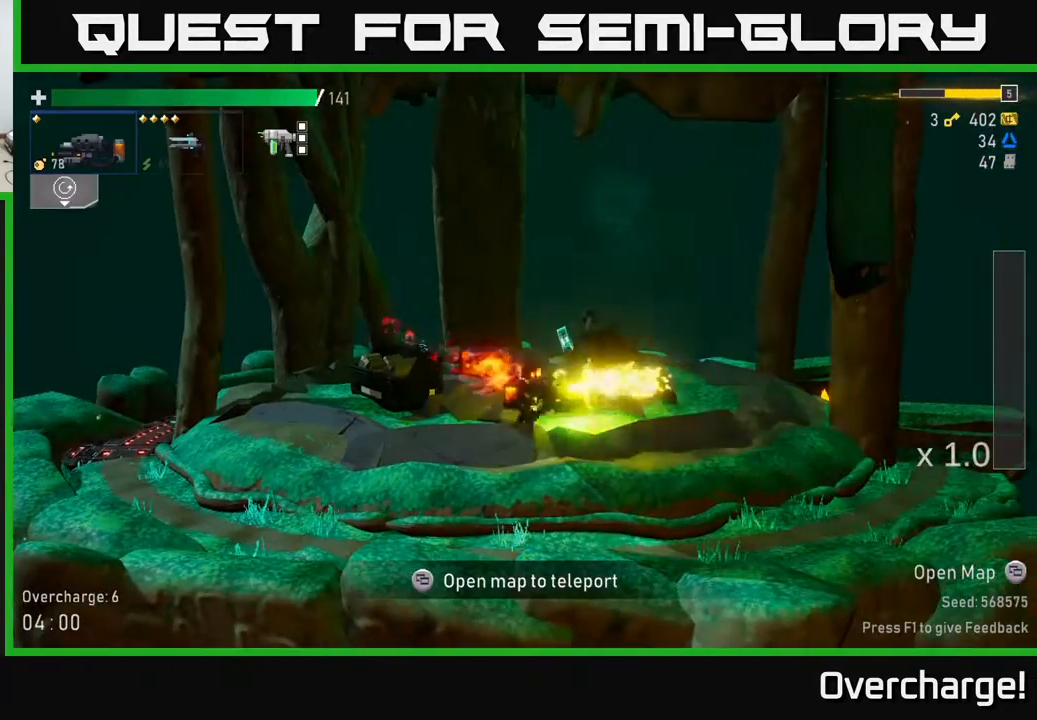
{"buttons": [], "left_stick": "left", "events": [[283, "R2", "up"], [383, "left_stick", "left"]]}
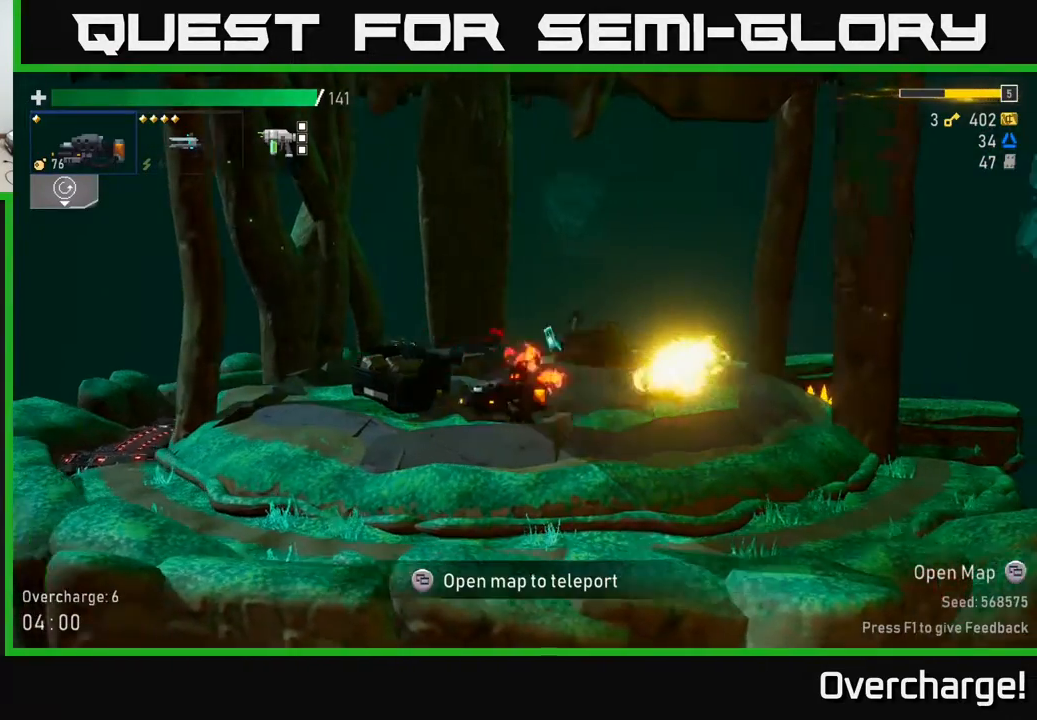
{"buttons": [], "left_stick": "left", "events": [[167, "L2", "down"], [250, "L2", "up"]]}
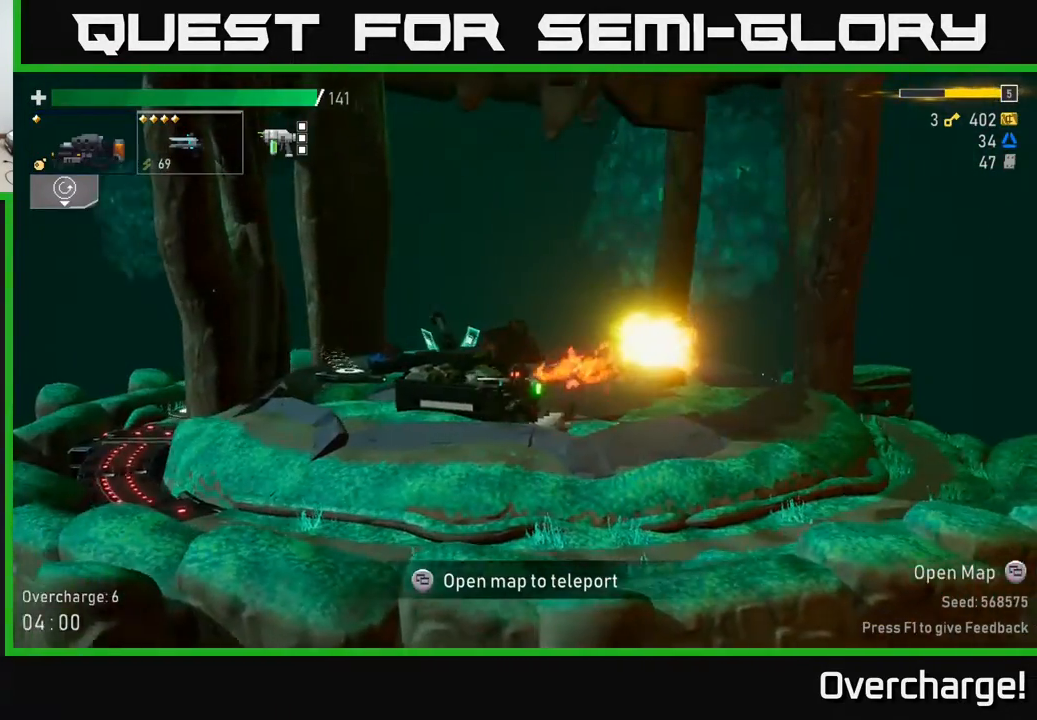
{"buttons": [], "left_stick": "left", "events": [[150, "X", "down"], [367, "X", "up"]]}
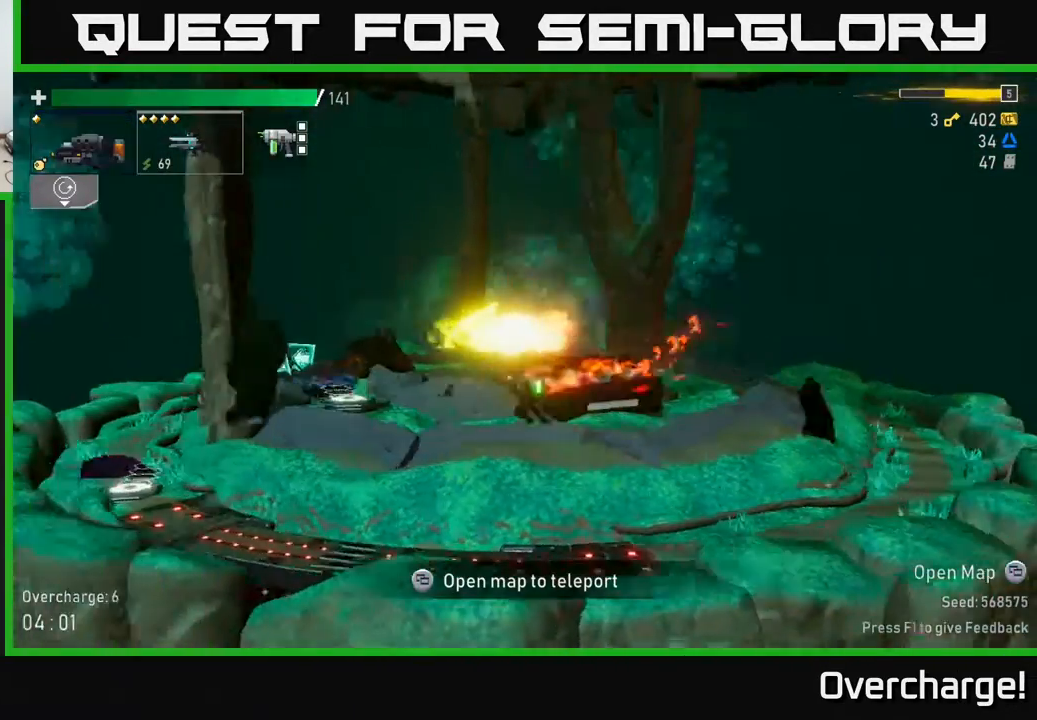
{"buttons": [], "left_stick": "left", "events": []}
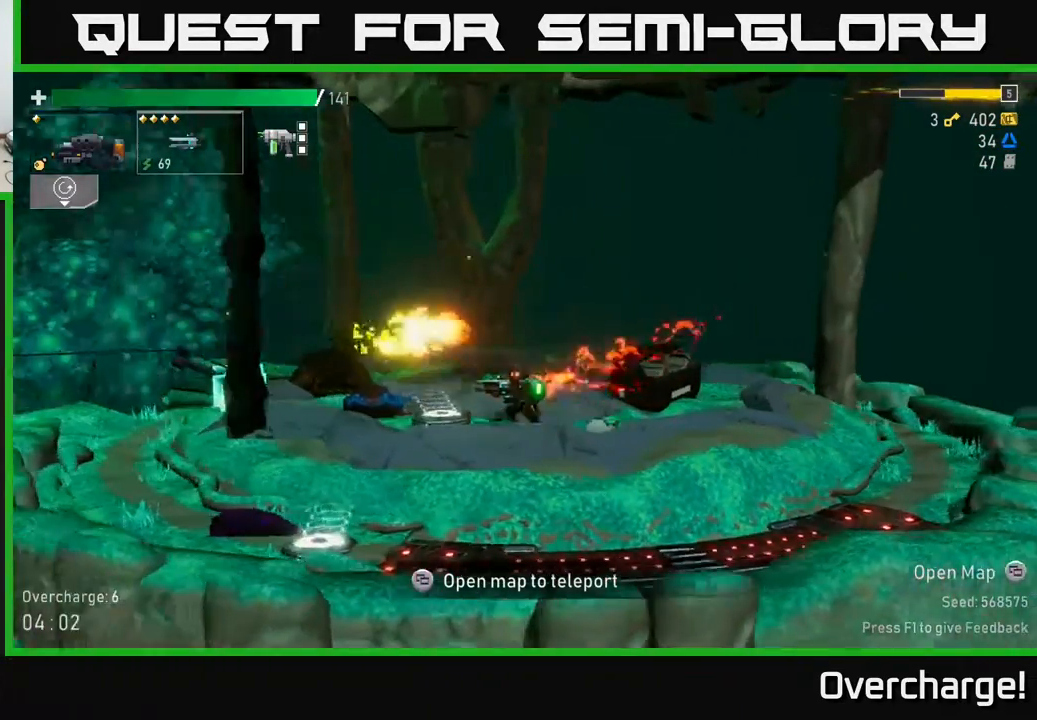
{"buttons": [], "left_stick": "left", "events": [[250, "left_stick", "center"], [317, "Y", "down"], [417, "Y", "up"], [433, "left_stick", "left"]]}
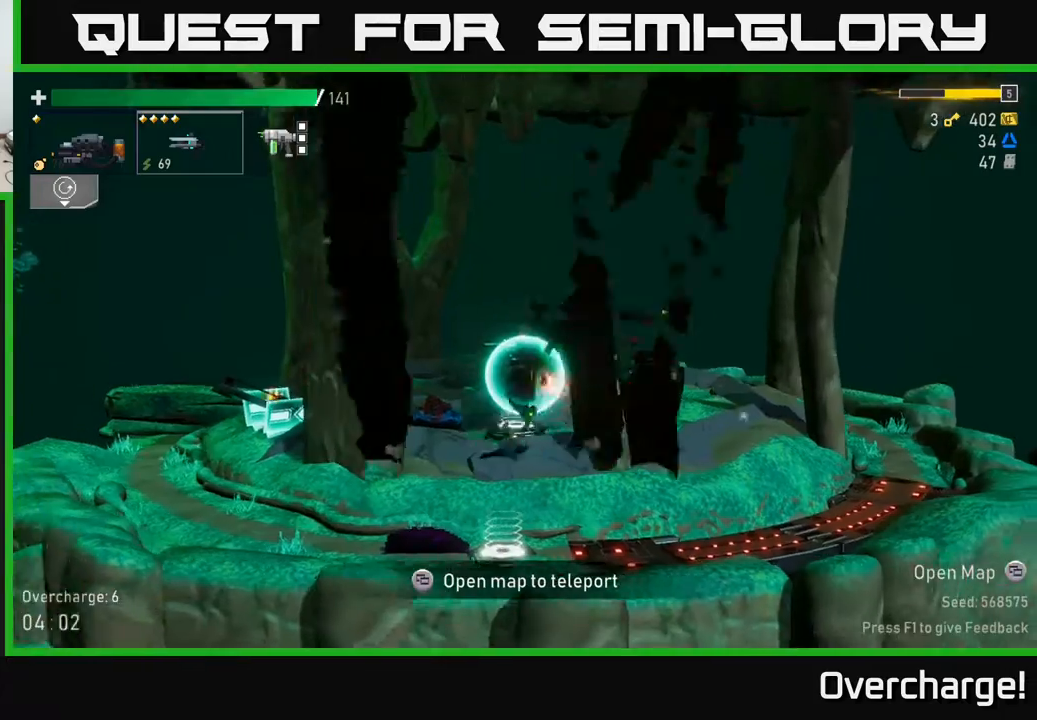
{"buttons": [], "left_stick": "left", "events": []}
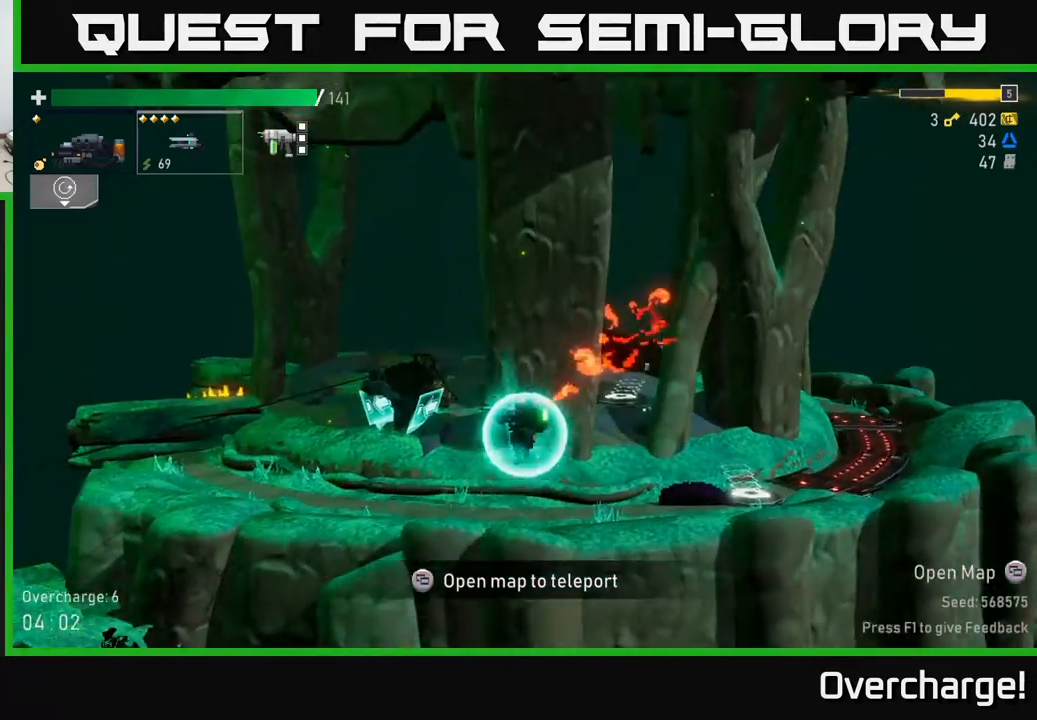
{"buttons": ["Y"], "left_stick": "left", "events": [[367, "Y", "down"], [417, "Y", "up"], [500, "Y", "down"]]}
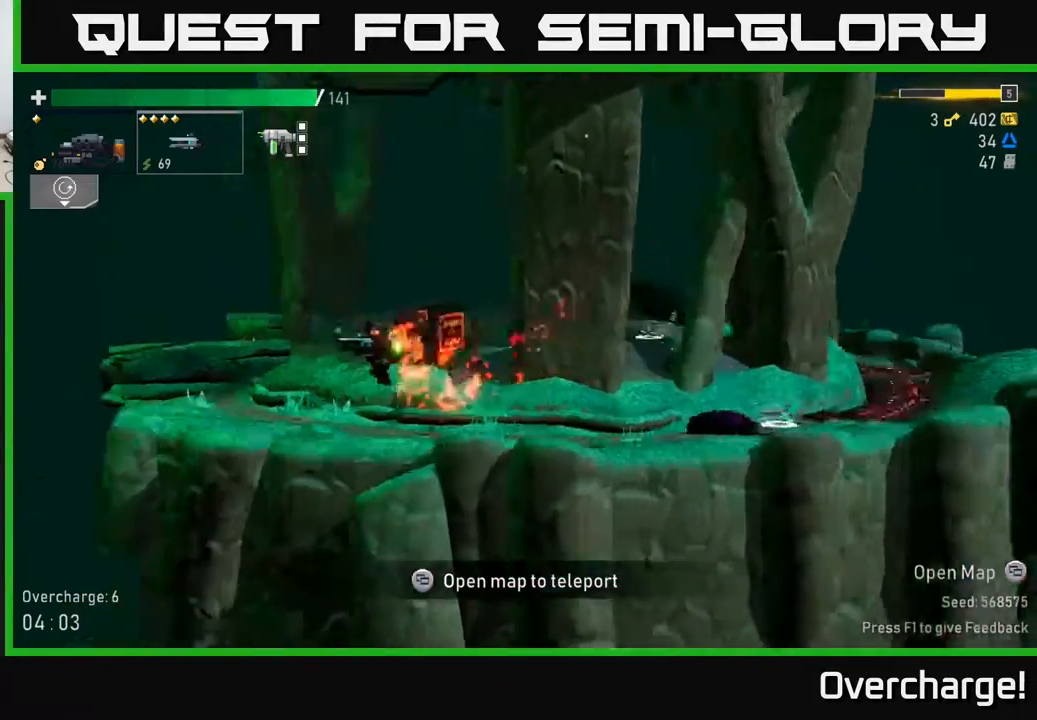
{"buttons": [], "left_stick": "center", "events": [[50, "Y", "up"], [100, "left_stick", "center"]]}
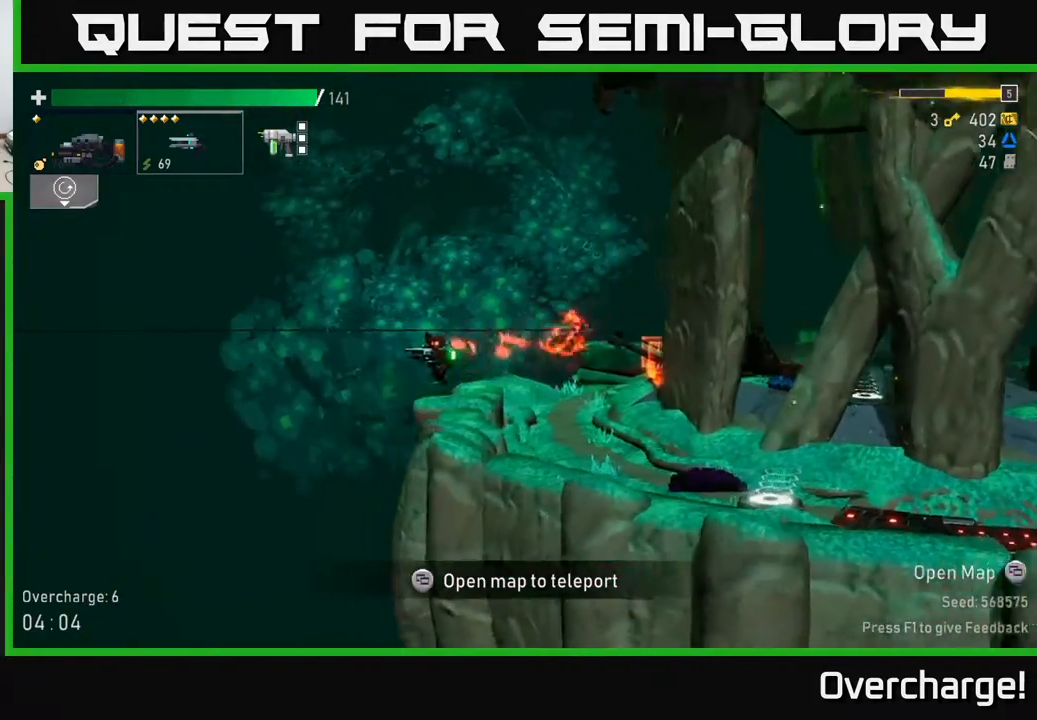
{"buttons": [], "left_stick": "center", "events": []}
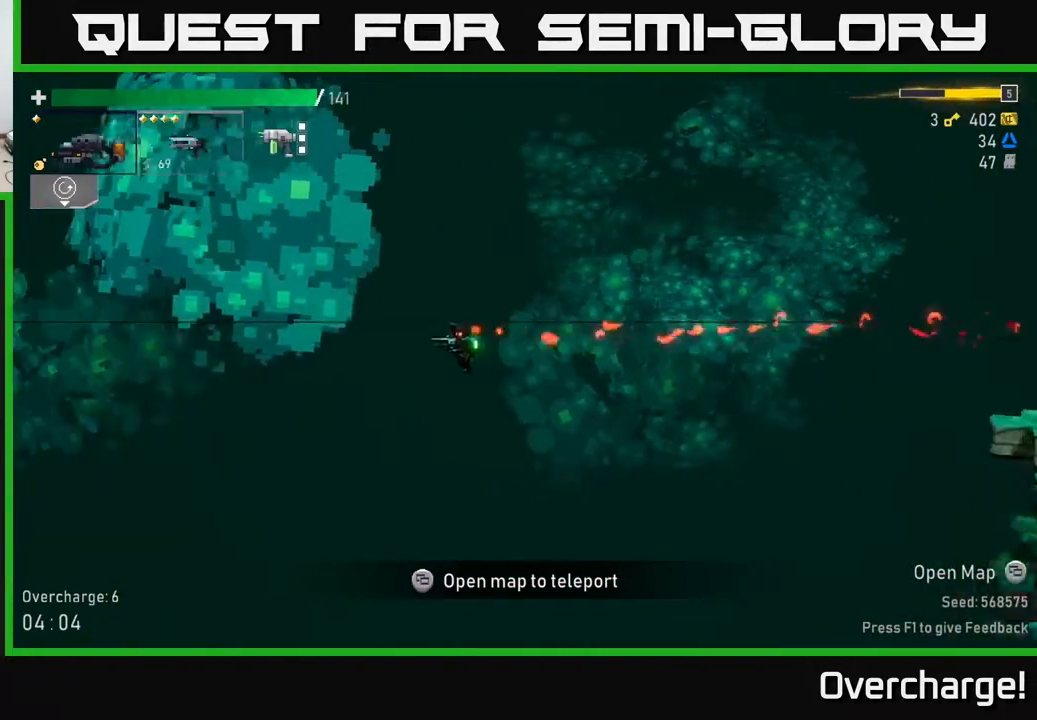
{"buttons": [], "left_stick": "right", "events": [[367, "left_stick", "right"]]}
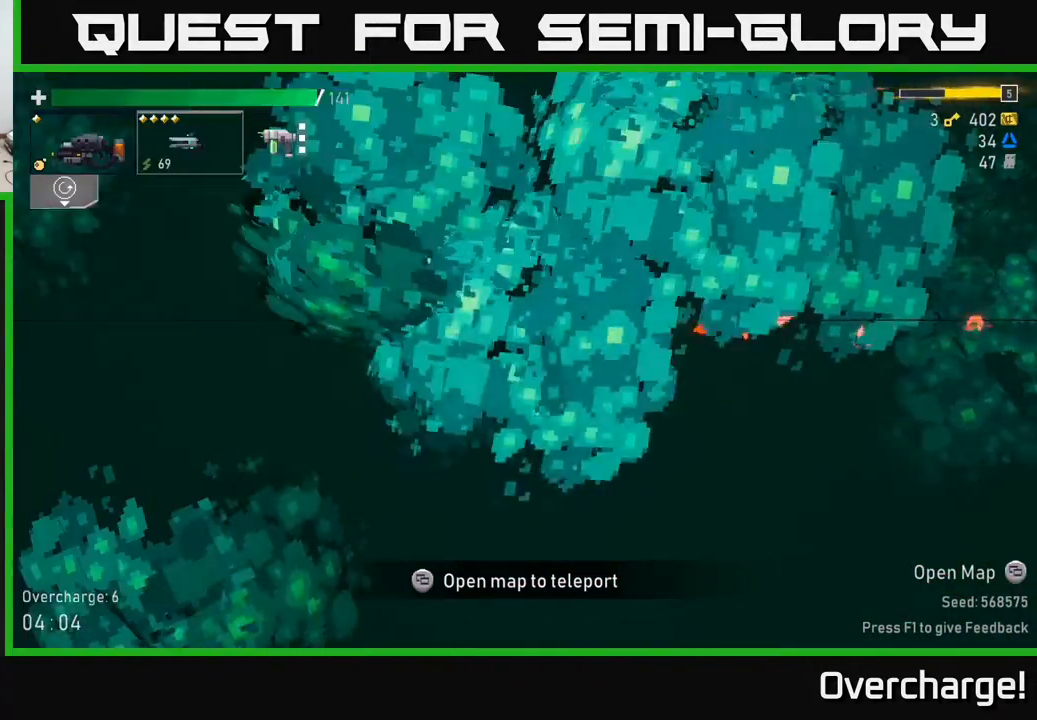
{"buttons": [], "left_stick": "left", "events": [[100, "left_stick", "center"], [383, "left_stick", "left"]]}
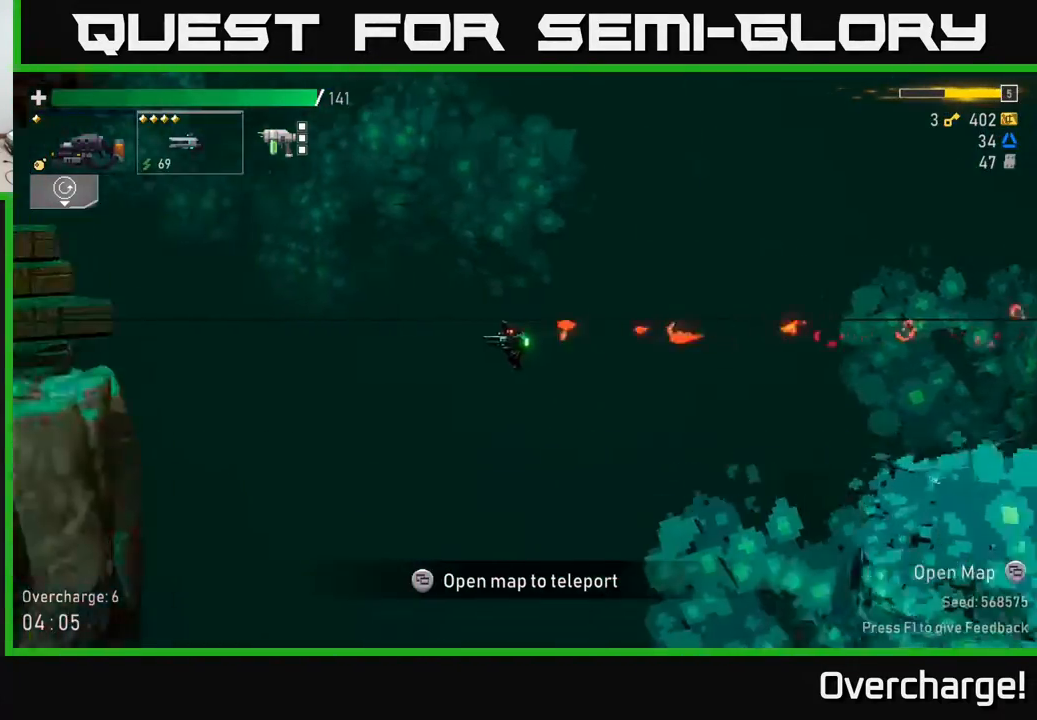
{"buttons": [], "left_stick": "left", "events": []}
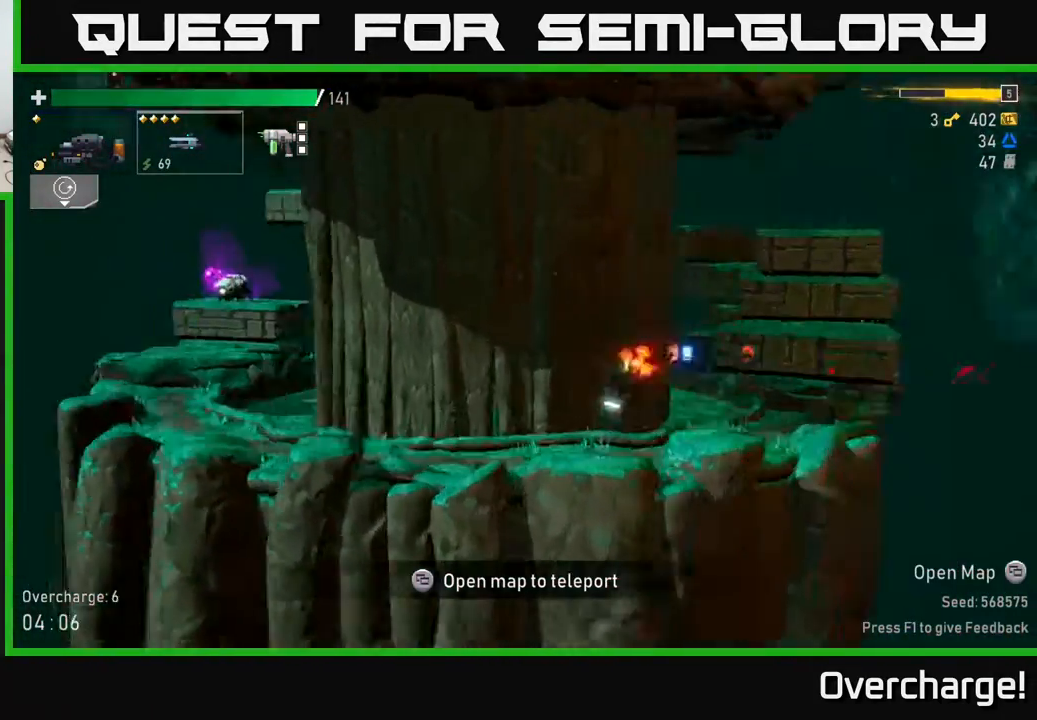
{"buttons": [], "left_stick": "left", "events": [[200, "left_stick", "center"], [283, "left_stick", "right"], [483, "left_stick", "left"]]}
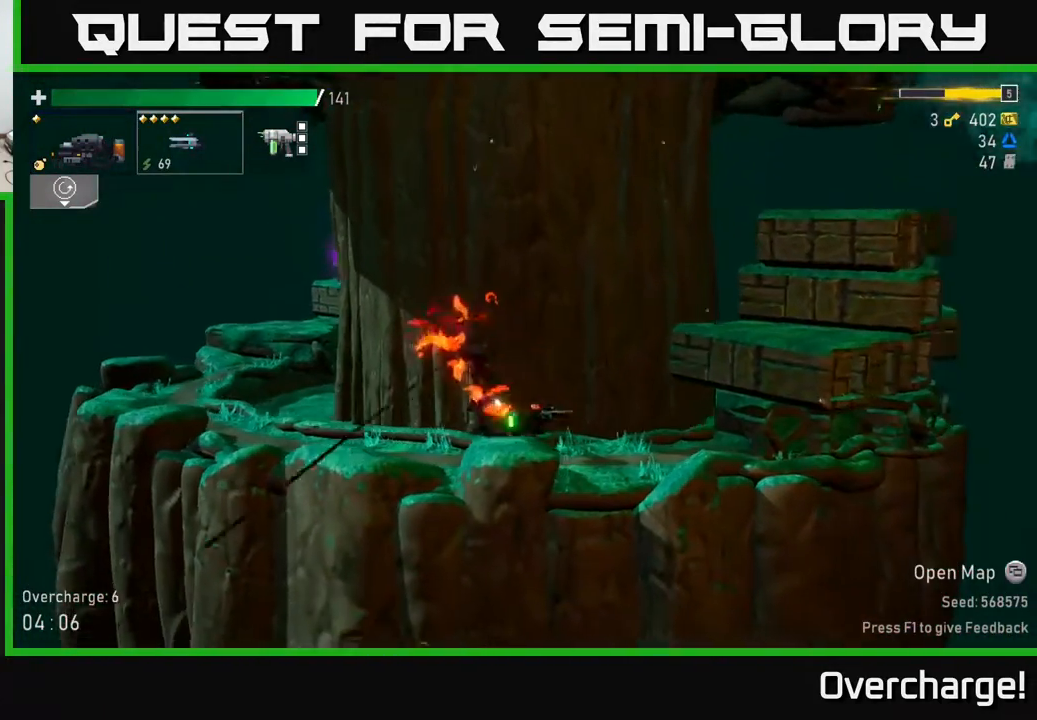
{"buttons": [], "left_stick": "left", "events": [[200, "X", "down"], [483, "X", "up"]]}
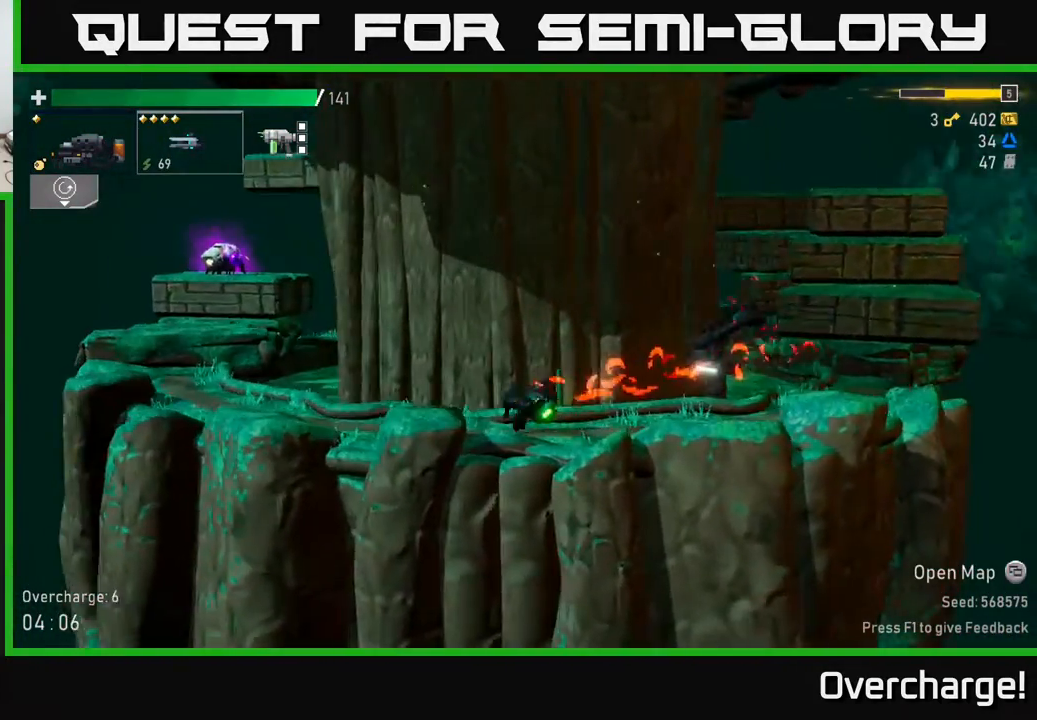
{"buttons": ["A"], "left_stick": "left", "events": [[283, "A", "down"]]}
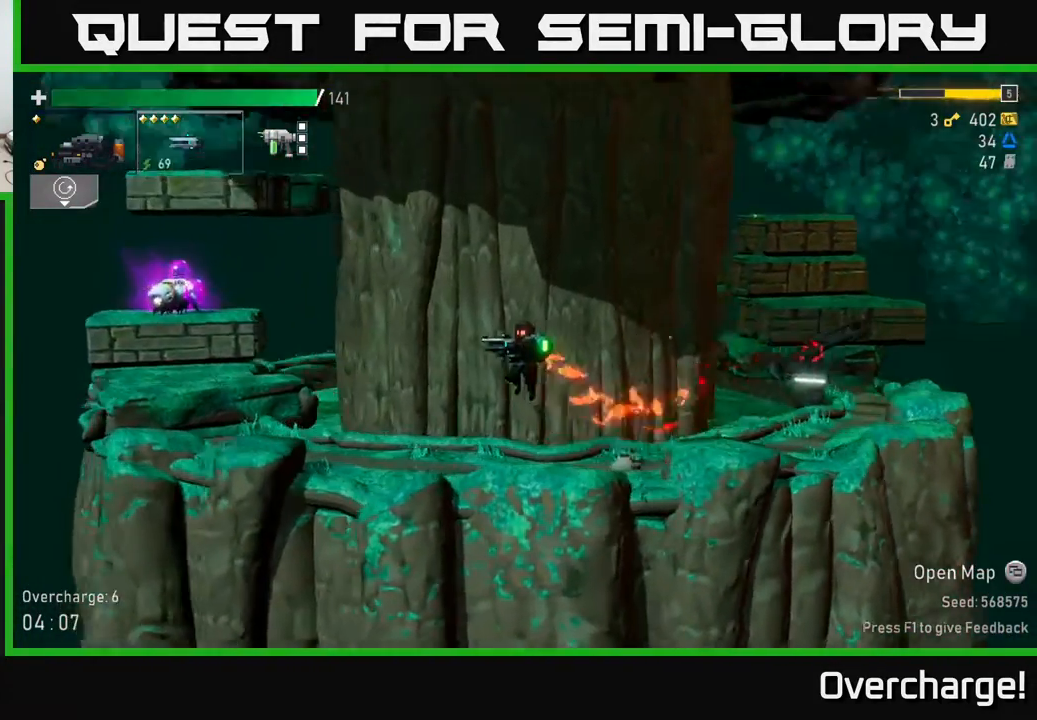
{"buttons": ["R2"], "left_stick": "left", "events": [[17, "A", "up"], [67, "R2", "down"]]}
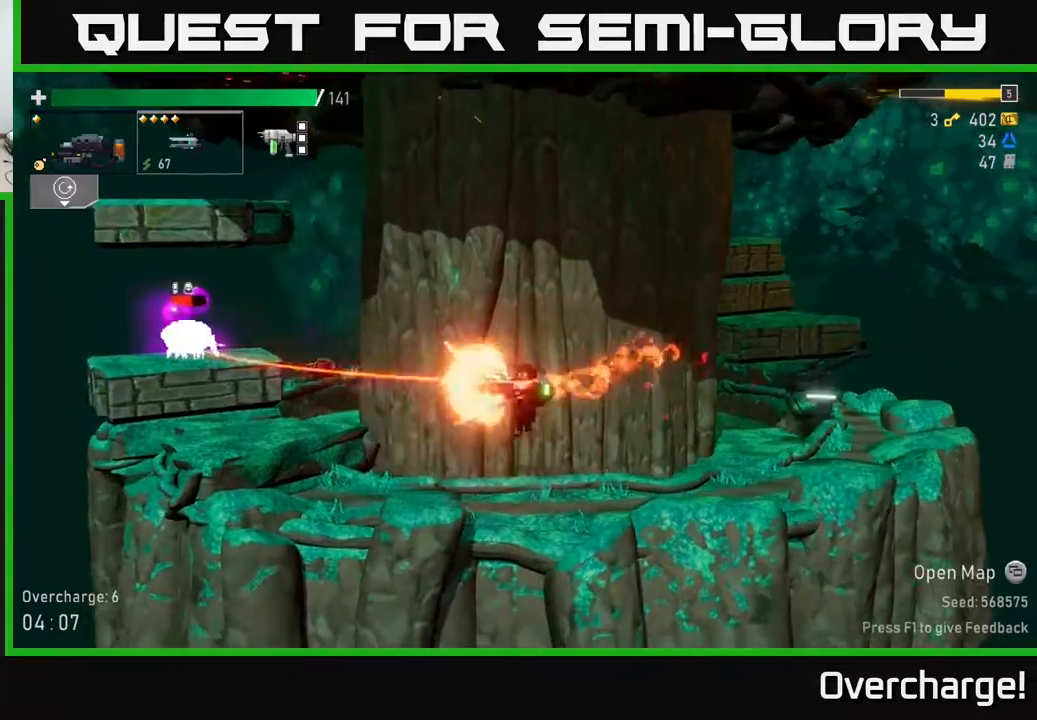
{"buttons": [], "left_stick": "center", "events": [[200, "R2", "up"], [217, "left_stick", "center"]]}
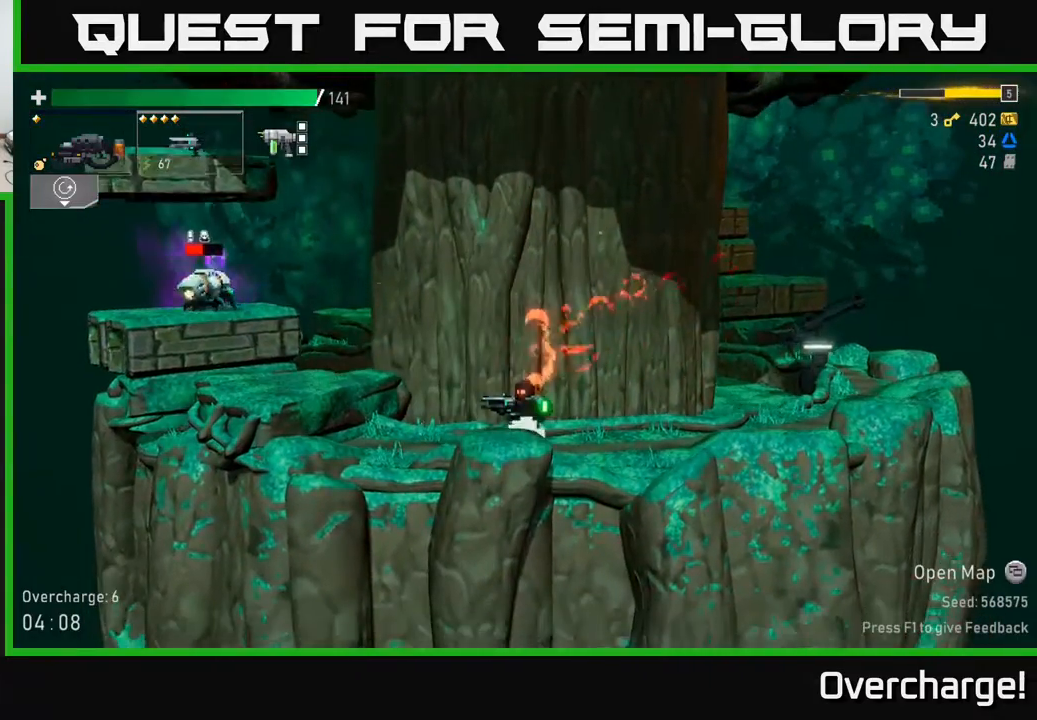
{"buttons": ["R2"], "left_stick": "left", "events": [[17, "A", "down"], [67, "left_stick", "left"], [183, "L2", "down"], [200, "A", "up"], [267, "R2", "down"], [283, "L2", "up"]]}
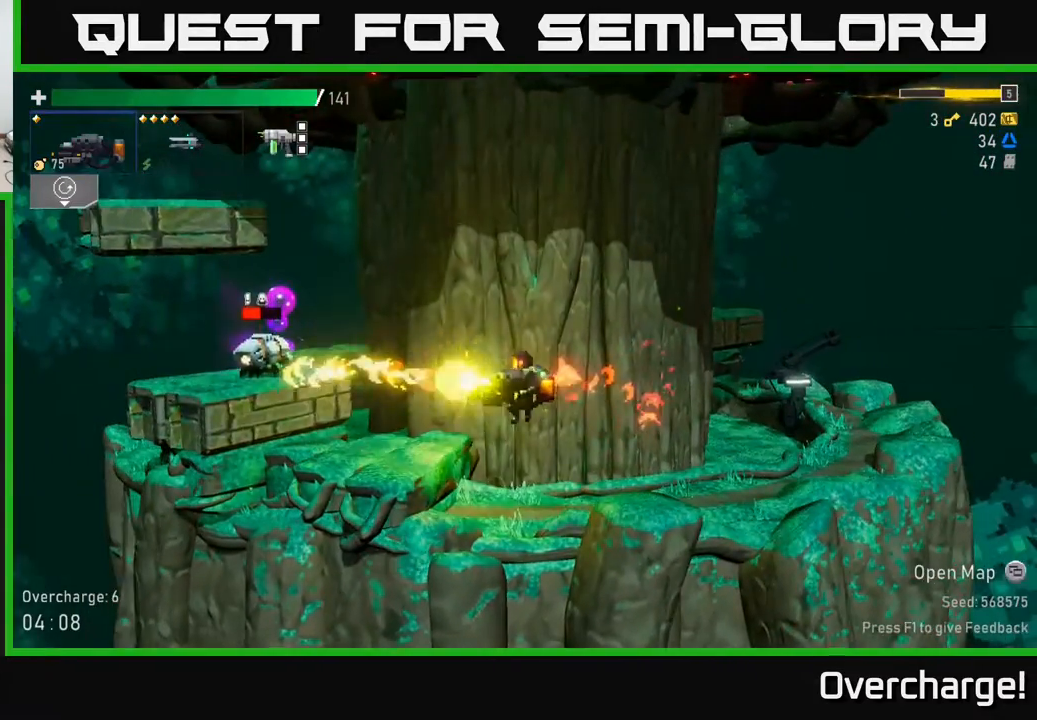
{"buttons": [], "left_stick": "center", "events": [[233, "R2", "up"], [450, "left_stick", "center"]]}
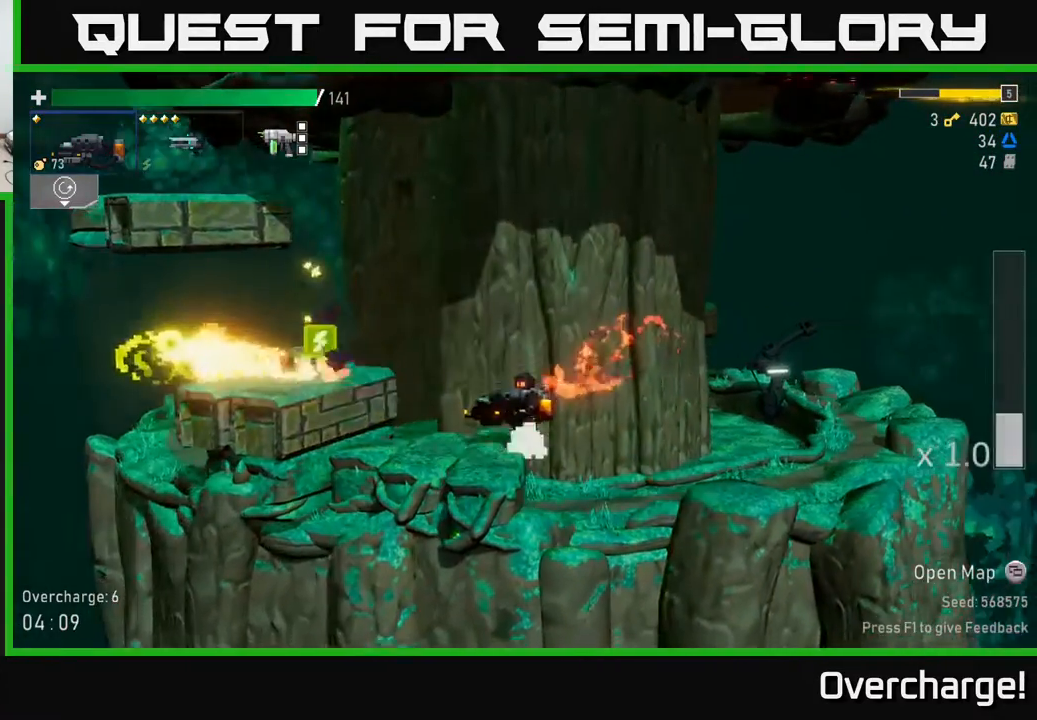
{"buttons": ["X"], "left_stick": "left", "events": [[17, "left_stick", "left"], [117, "A", "down"], [417, "X", "down"], [450, "A", "up"]]}
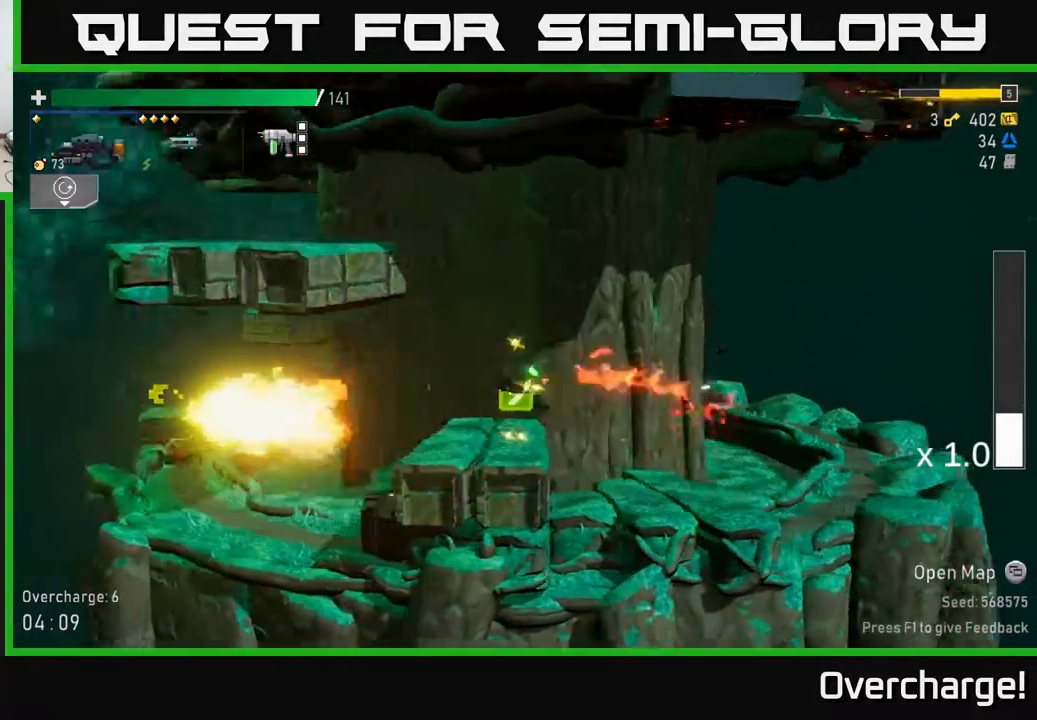
{"buttons": [], "left_stick": "up-left", "events": [[67, "X", "up"], [367, "left_stick", "up-right"], [500, "left_stick", "up-left"]]}
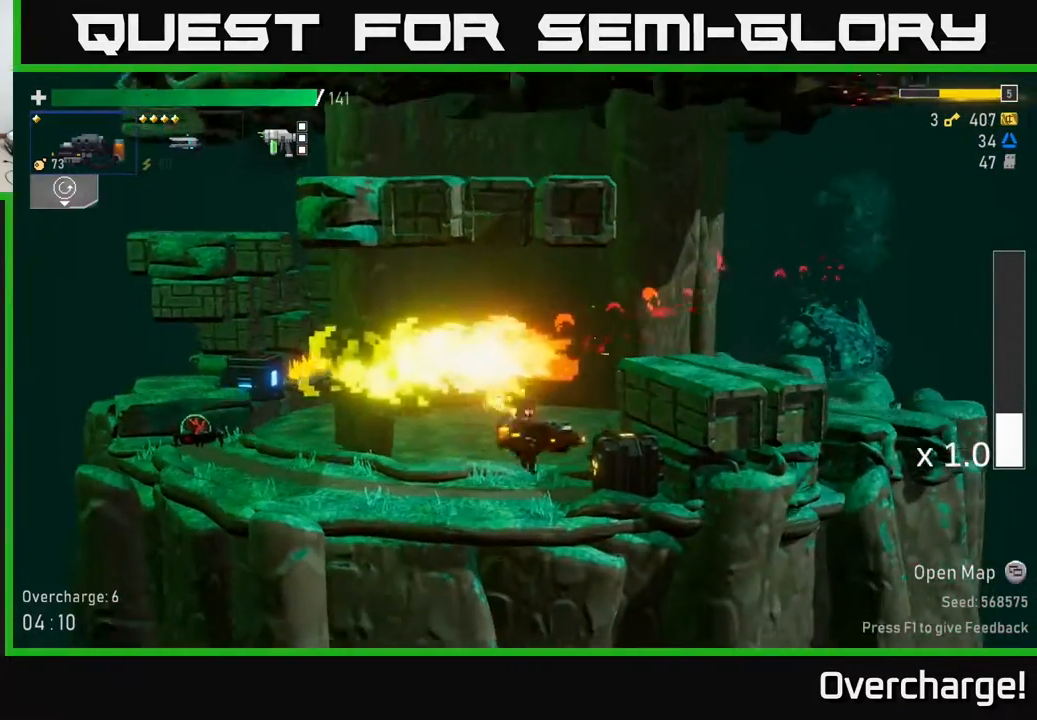
{"buttons": ["R2"], "left_stick": "left", "events": [[33, "left_stick", "left"], [383, "R2", "down"]]}
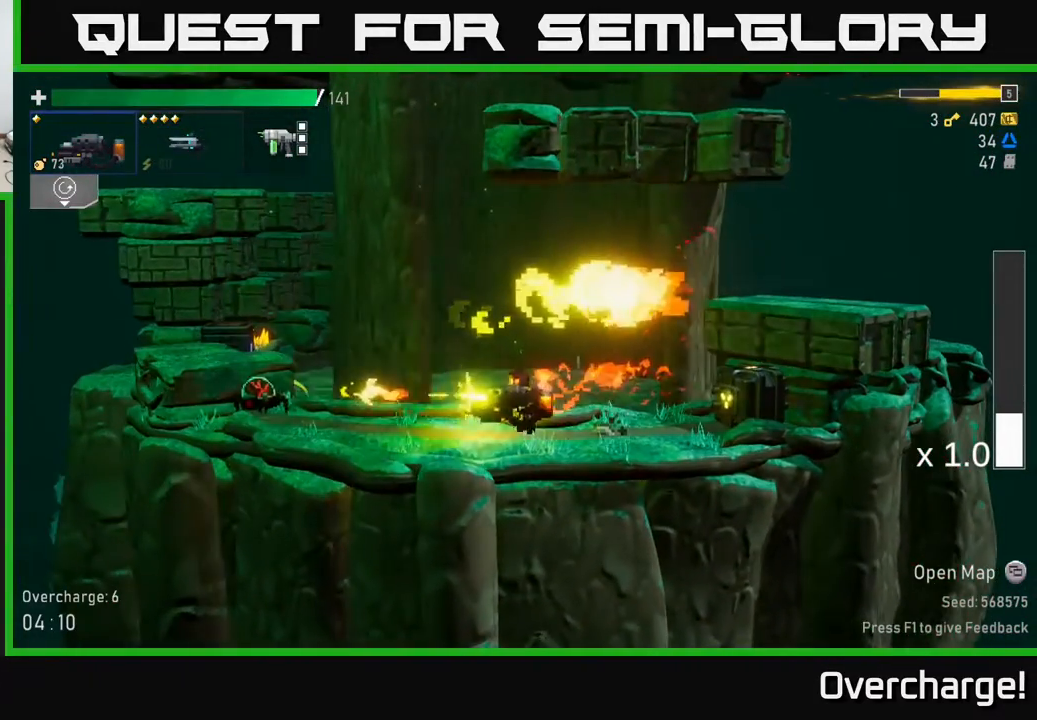
{"buttons": ["R2"], "left_stick": "down", "events": [[100, "left_stick", "down"]]}
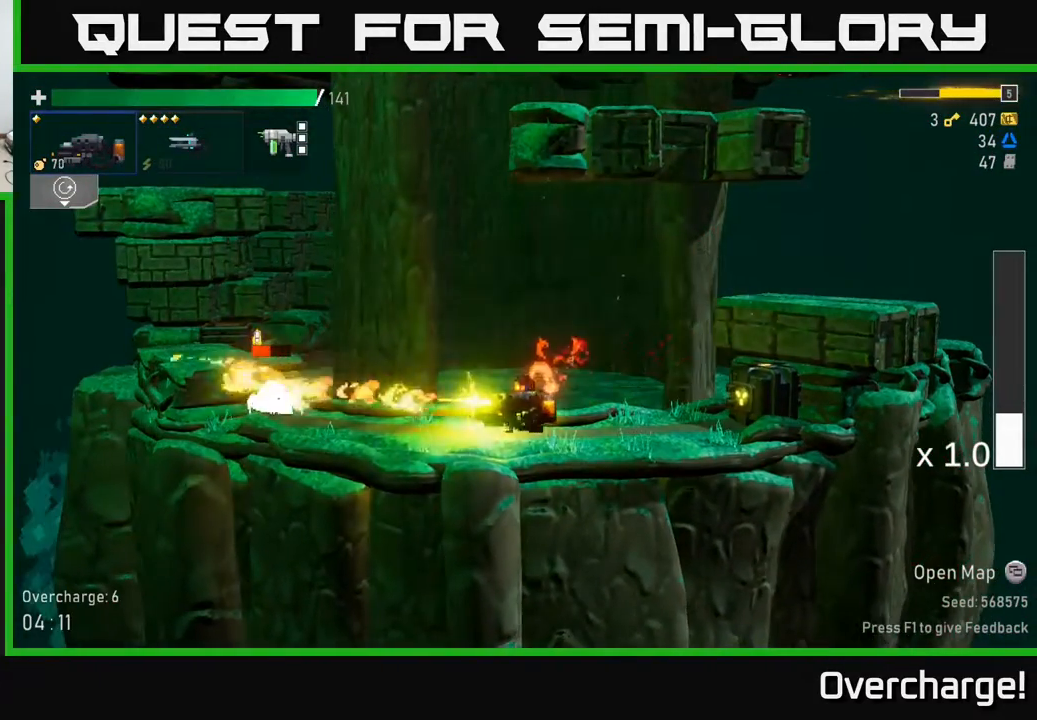
{"buttons": [], "left_stick": "left", "events": [[117, "left_stick", "left"], [267, "left_stick", "down-left"], [433, "R2", "up"], [433, "left_stick", "left"]]}
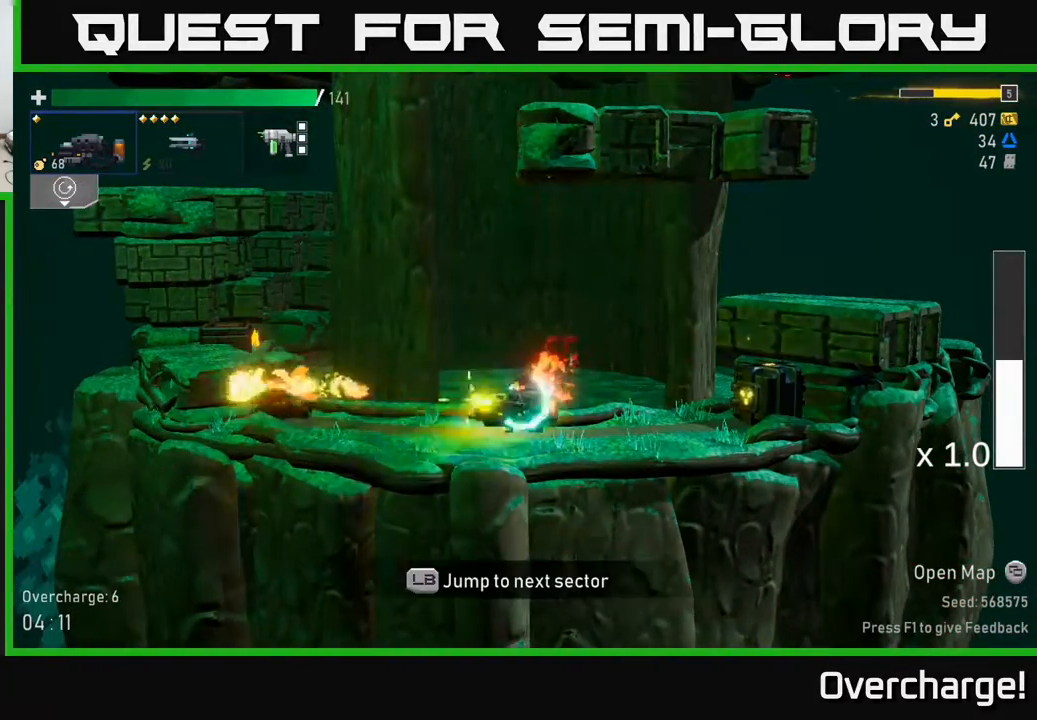
{"buttons": ["R2"], "left_stick": "right", "events": [[117, "left_stick", "right"], [283, "R2", "down"]]}
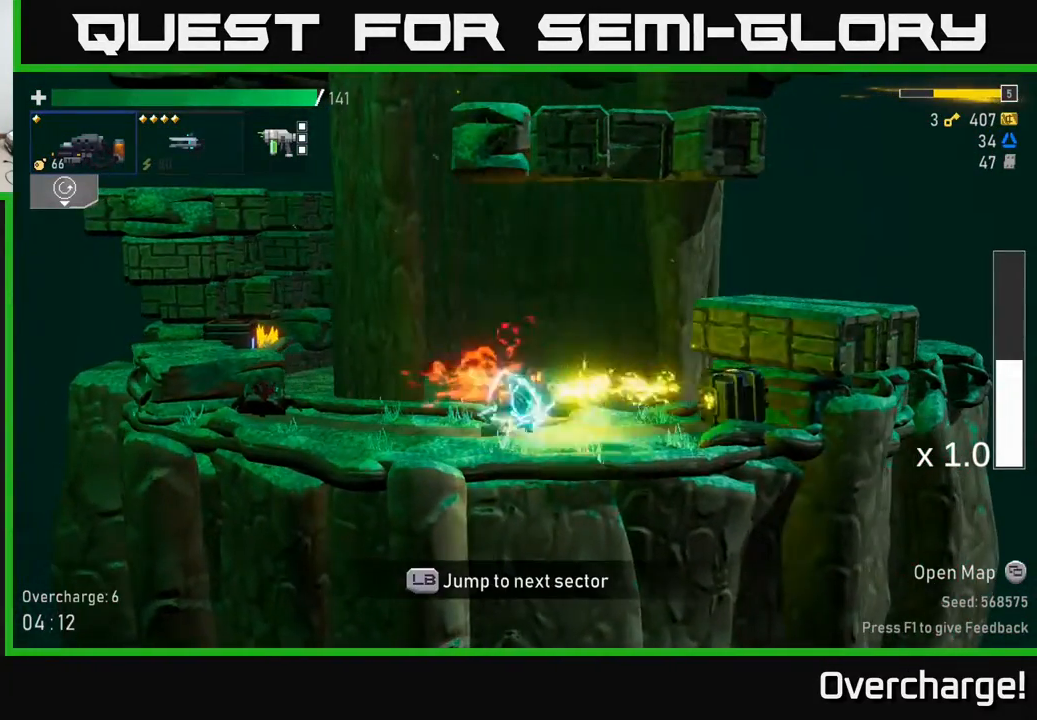
{"buttons": [], "left_stick": "right", "events": [[267, "R2", "up"], [317, "X", "down"], [417, "X", "up"]]}